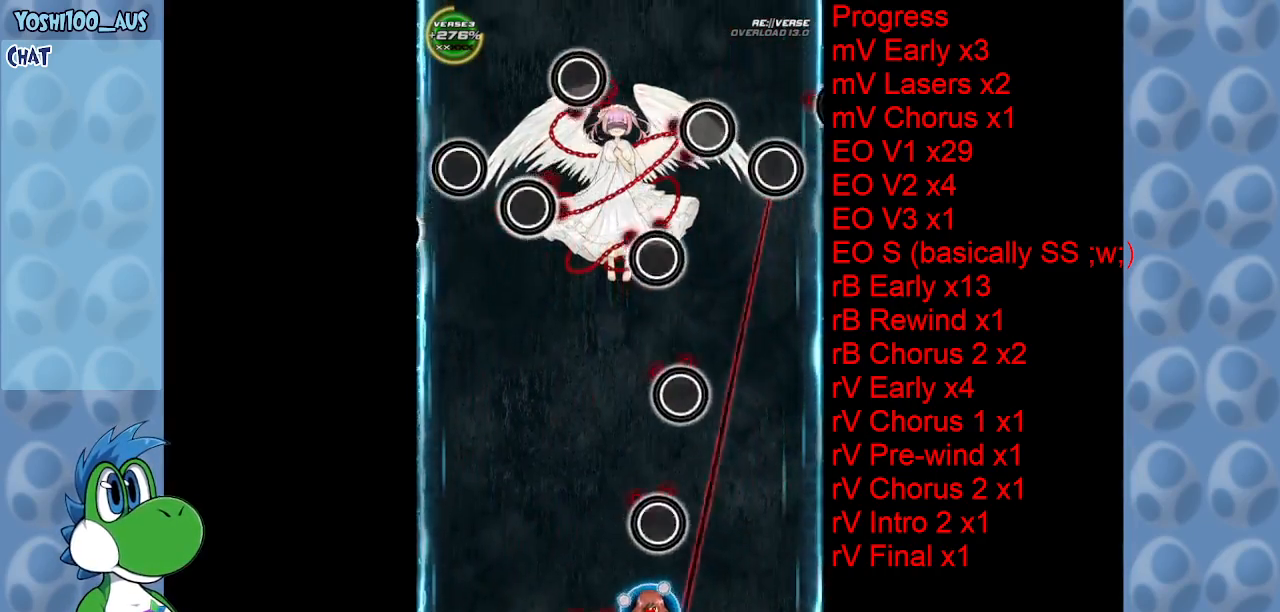
Gameplay with keyboard; each line is a JSON object with the keys held at the frame after it. "events" lists presses ("down") and releases ("up") of "c", "down", "left", "right", "up", "x" and "z" between this image and that frame as [ms after this image, input, new state], when the widget could be followed in between. No other keys are recorded. Mouse input is not recorded.
{"keys": ["up", "z"], "events": [[33, "left", "down"], [83, "x", "down"], [166, "x", "up"], [366, "left", "up"], [366, "up", "down"], [450, "z", "down"]]}
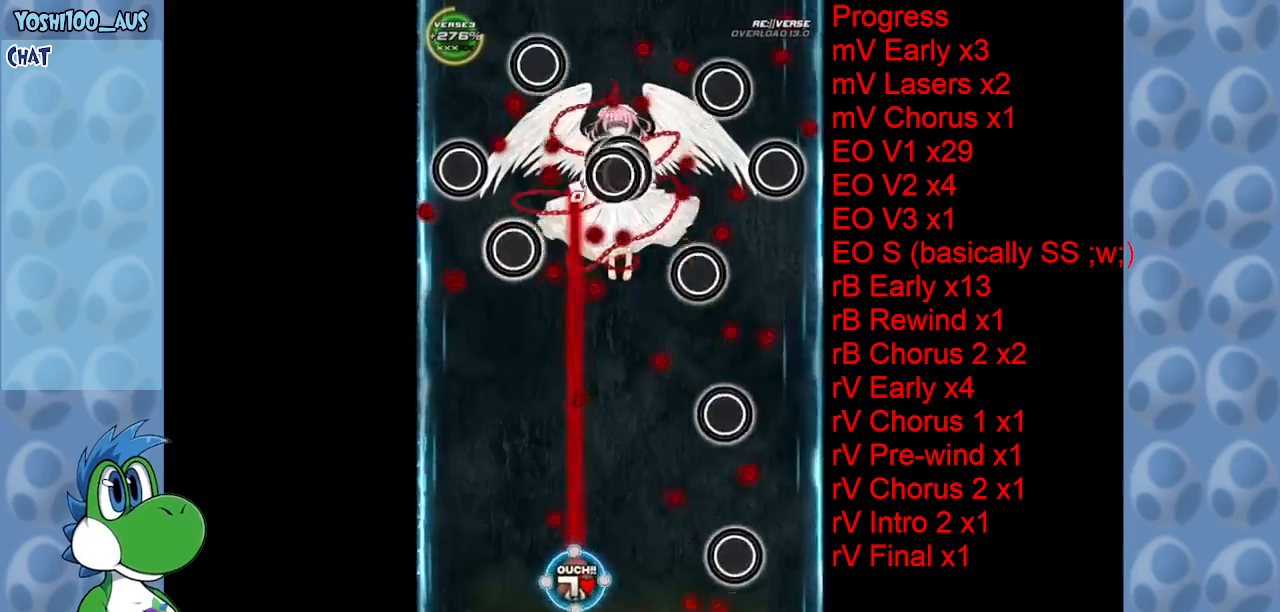
{"keys": ["z"], "events": [[50, "right", "down"], [150, "z", "up"], [183, "up", "up"], [333, "z", "down"], [466, "right", "up"]]}
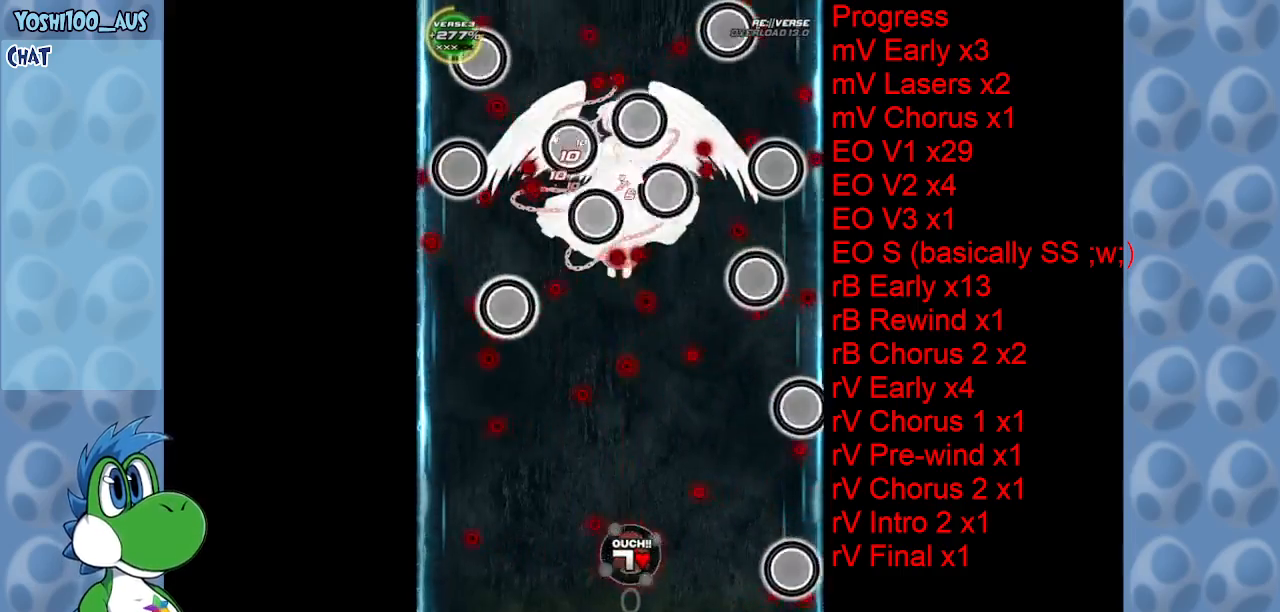
{"keys": [], "events": [[16, "z", "up"], [216, "z", "down"], [350, "z", "up"]]}
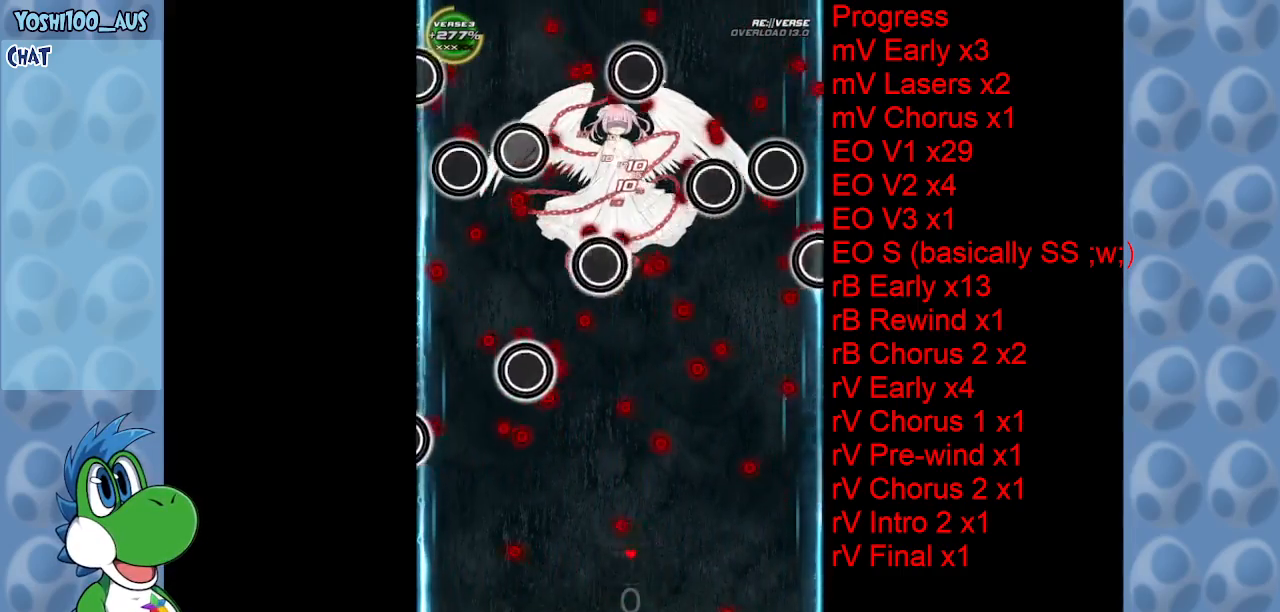
{"keys": ["down", "z"], "events": [[33, "right", "down"], [83, "z", "down"], [166, "right", "up"], [216, "z", "up"], [466, "down", "down"], [466, "z", "down"]]}
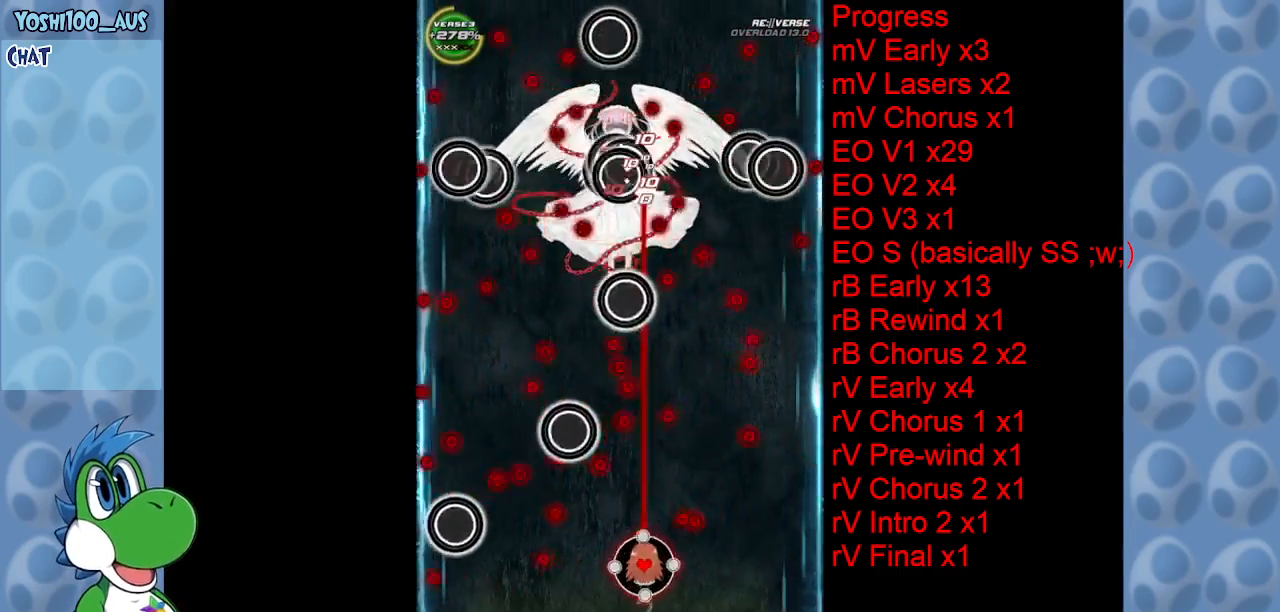
{"keys": ["right", "up", "x"], "events": [[133, "right", "down"], [133, "z", "up"], [183, "down", "up"], [383, "x", "down"], [433, "up", "down"]]}
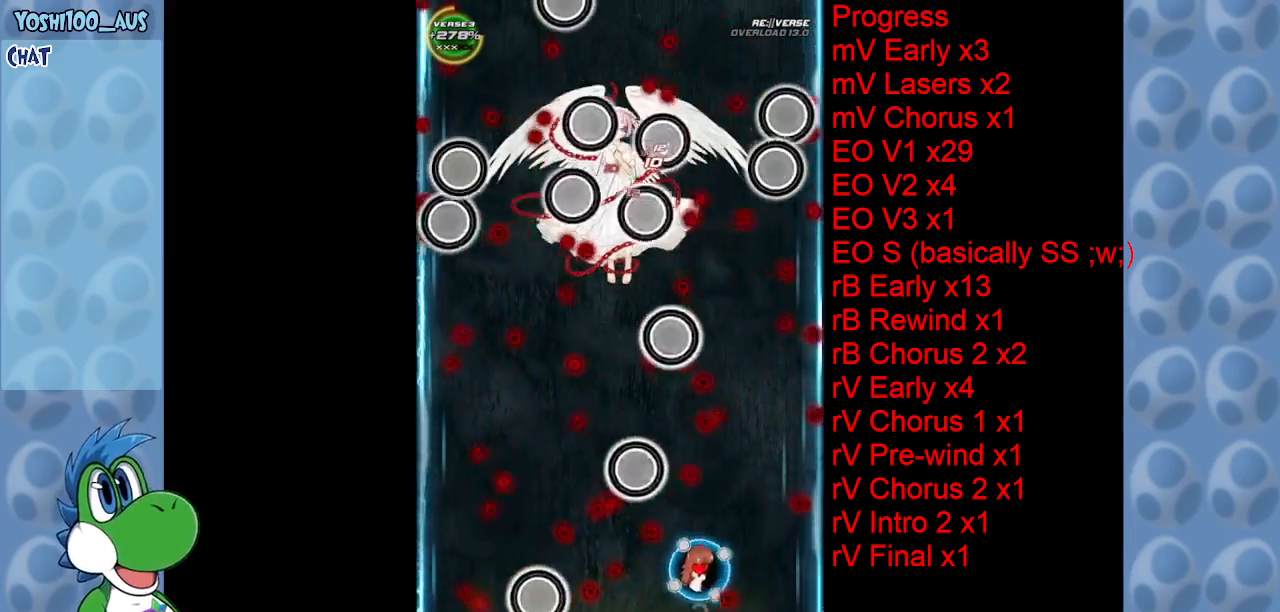
{"keys": ["down", "left"], "events": [[66, "x", "up"], [116, "right", "up"], [150, "left", "down"], [200, "up", "up"], [350, "z", "down"], [433, "down", "down"], [483, "z", "up"]]}
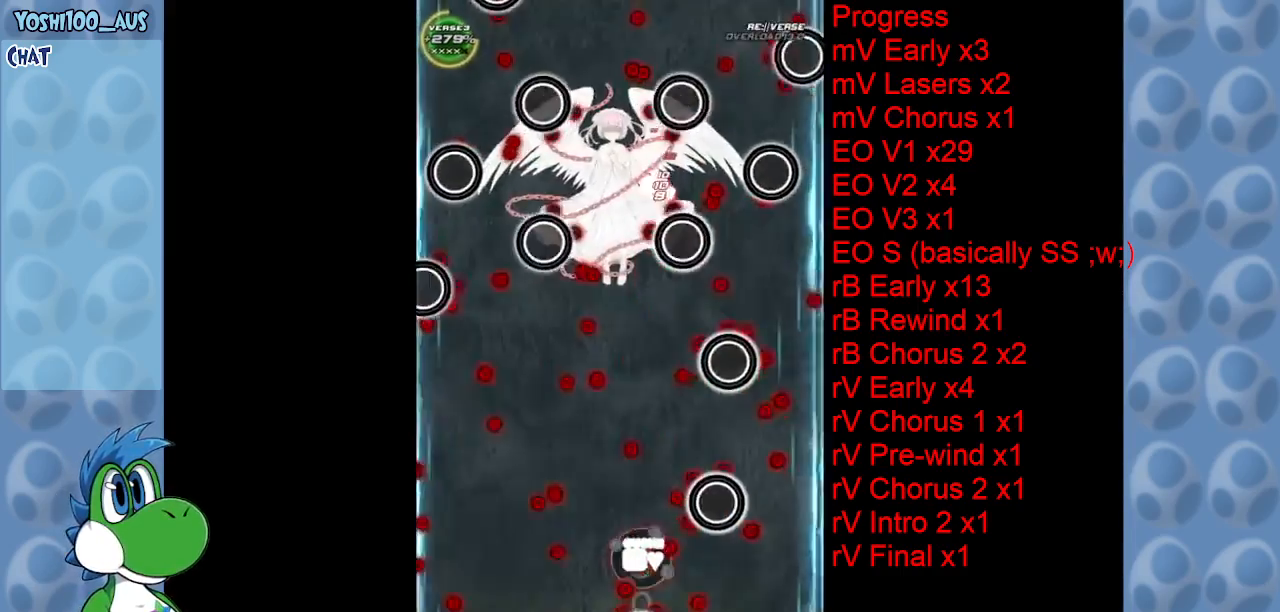
{"keys": ["z"], "events": [[166, "down", "up"], [166, "z", "down"], [216, "left", "up"], [316, "z", "up"], [500, "z", "down"]]}
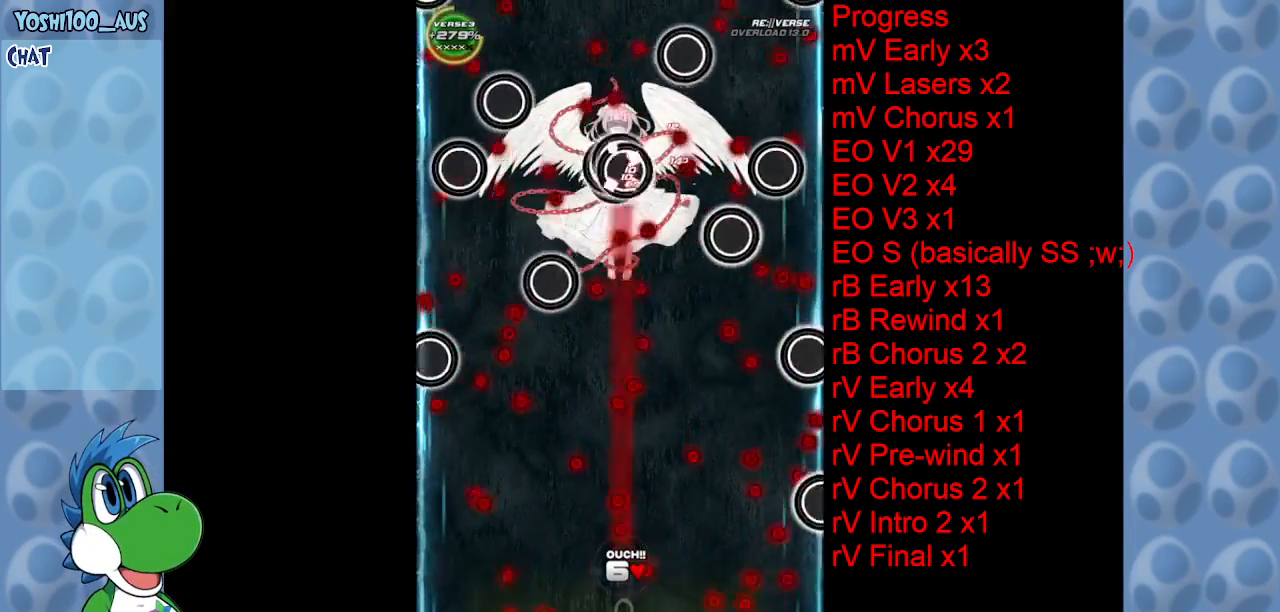
{"keys": [], "events": [[150, "right", "down"], [150, "z", "up"], [283, "right", "up"], [333, "z", "down"], [483, "z", "up"]]}
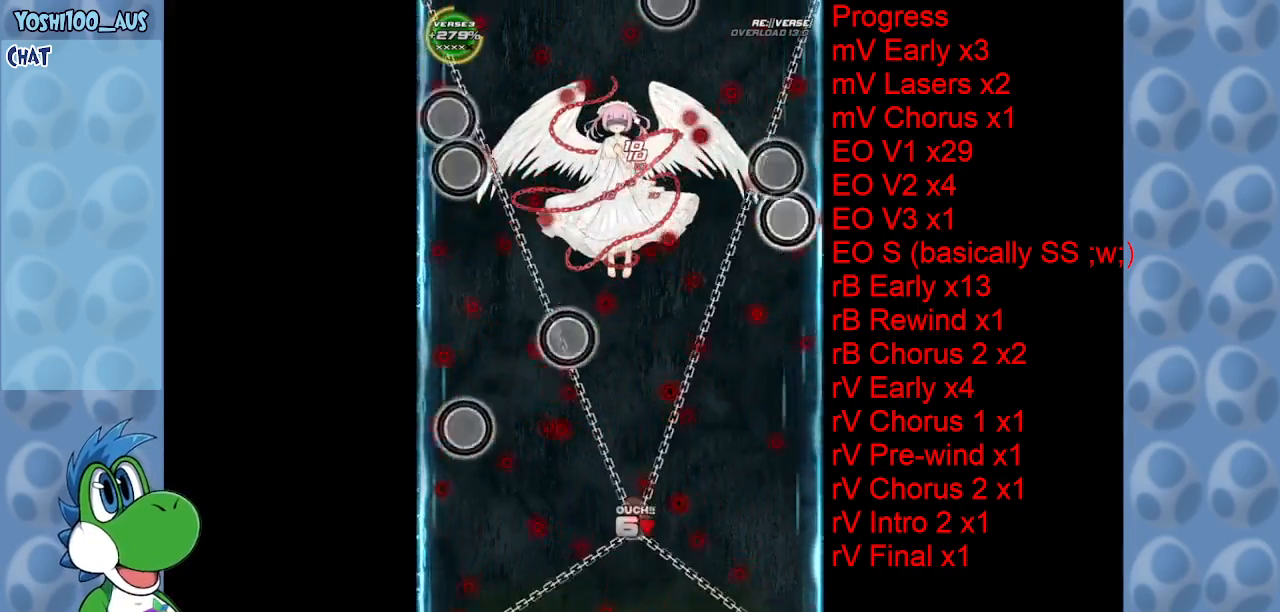
{"keys": [], "events": []}
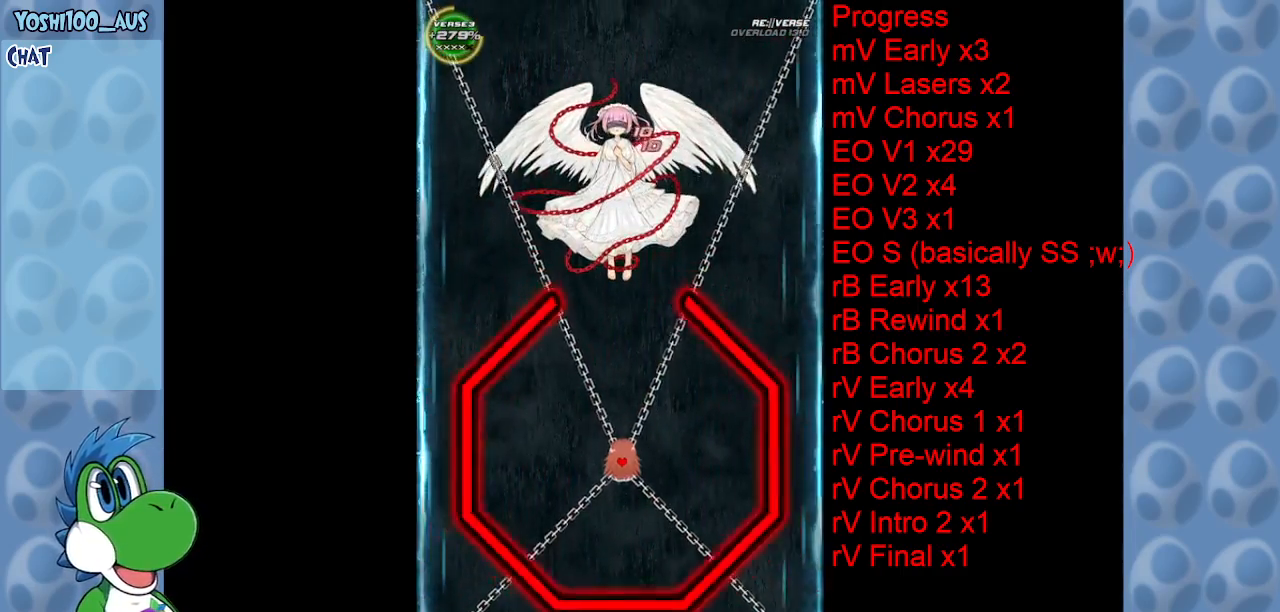
{"keys": ["up"], "events": [[266, "up", "down"]]}
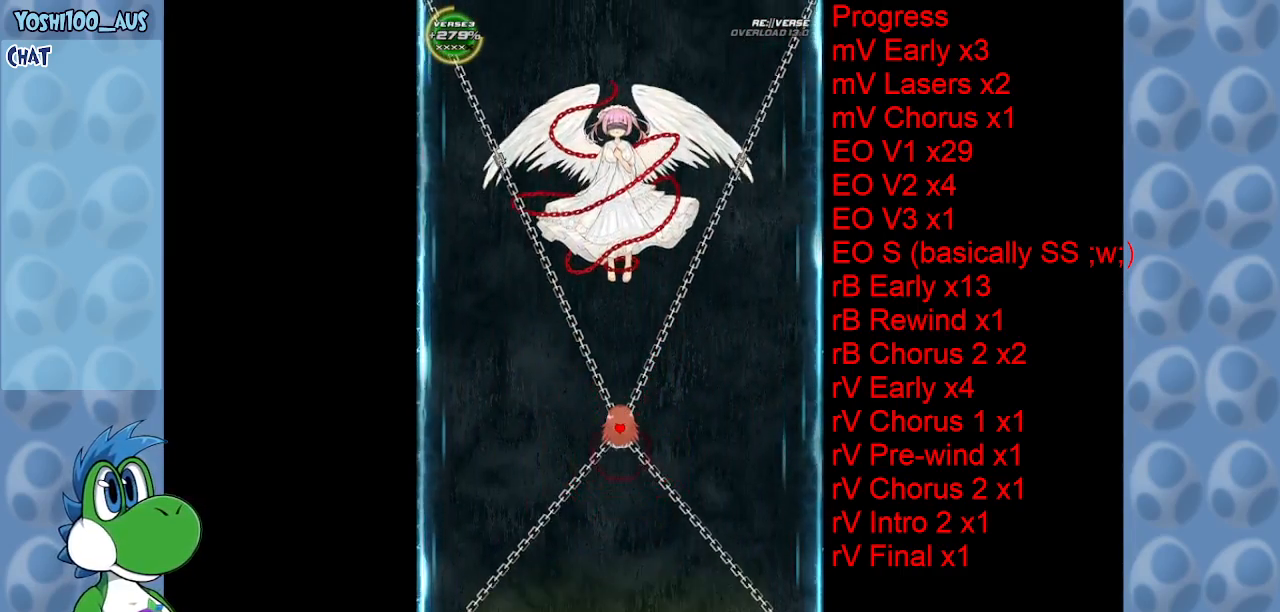
{"keys": ["right"], "events": [[433, "up", "up"], [466, "right", "down"]]}
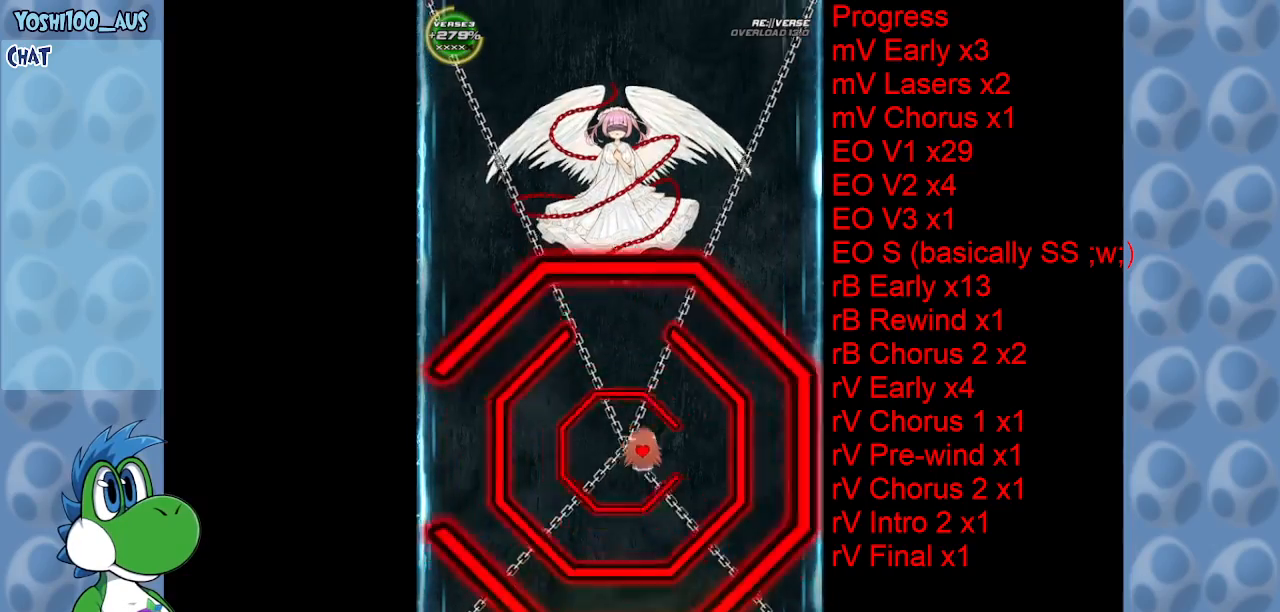
{"keys": ["left"], "events": [[250, "right", "up"], [250, "up", "down"], [350, "left", "down"], [450, "up", "up"]]}
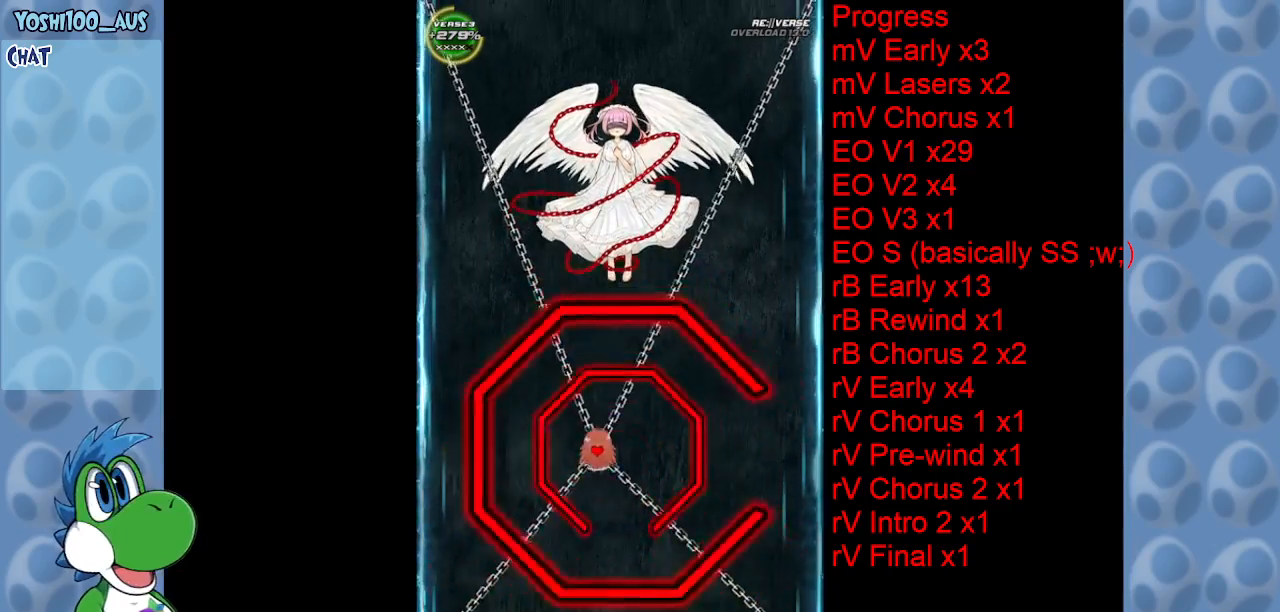
{"keys": ["right"], "events": [[33, "down", "down"], [116, "left", "up"], [116, "right", "down"], [266, "down", "up"]]}
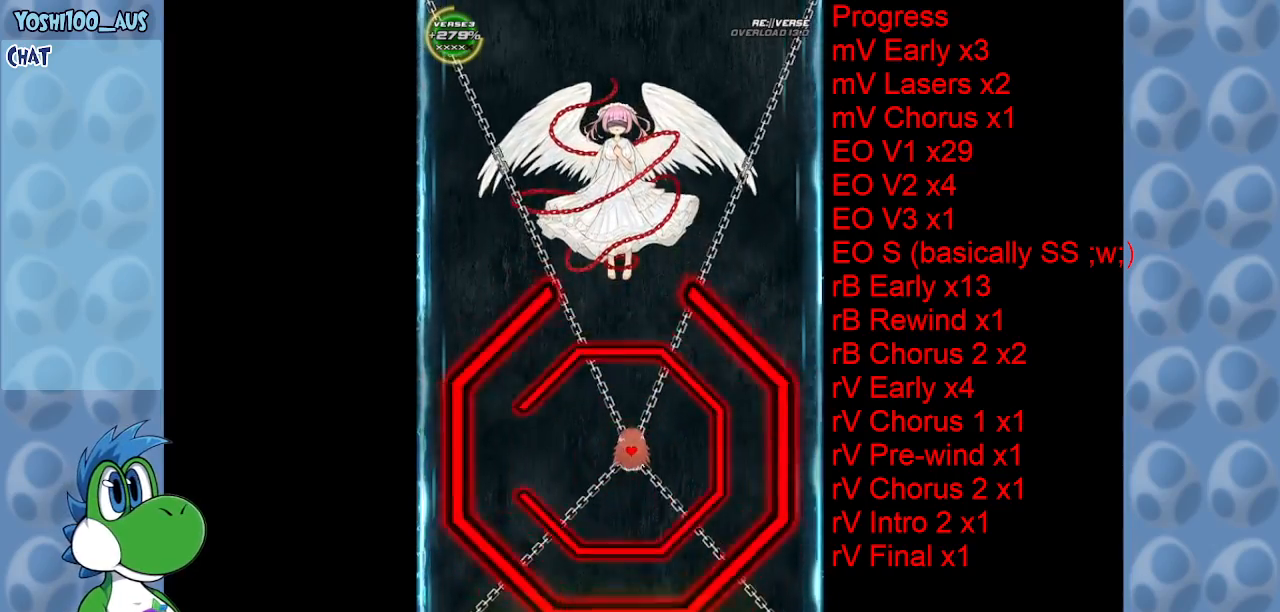
{"keys": ["left"], "events": [[50, "left", "down"], [50, "right", "up"], [100, "up", "down"], [366, "up", "up"]]}
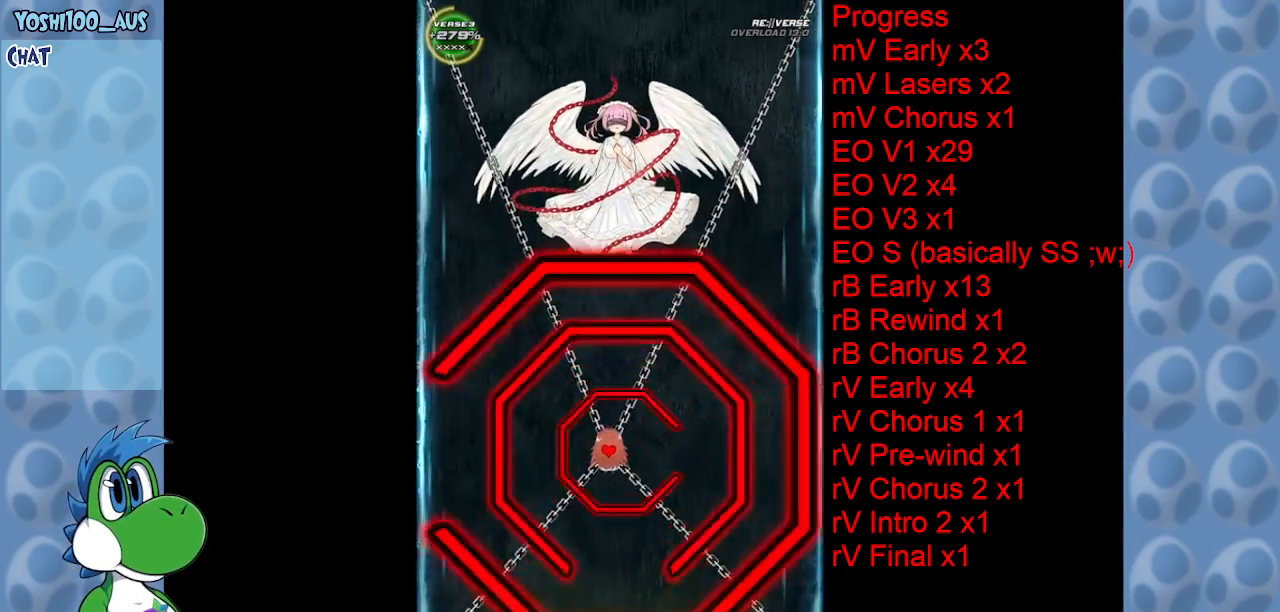
{"keys": ["left"], "events": [[16, "left", "up"], [16, "right", "down"], [66, "up", "down"], [116, "up", "up"], [250, "down", "down"], [350, "right", "up"], [383, "left", "down"], [483, "down", "up"]]}
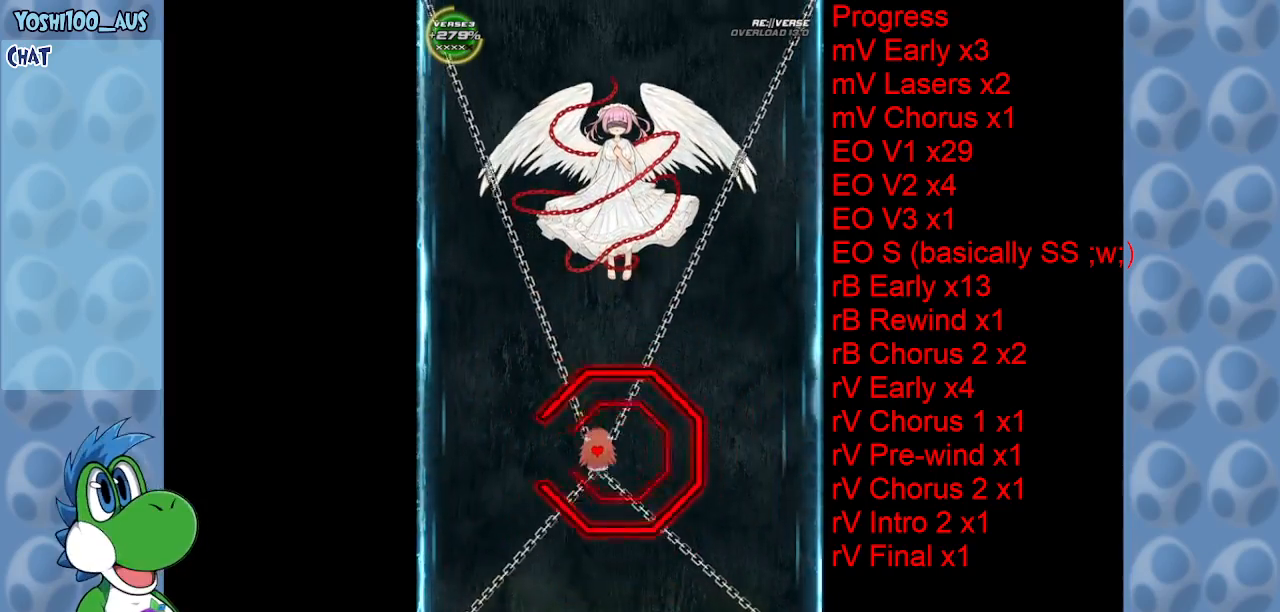
{"keys": ["right", "up"], "events": [[316, "right", "down"], [366, "left", "up"], [366, "up", "down"]]}
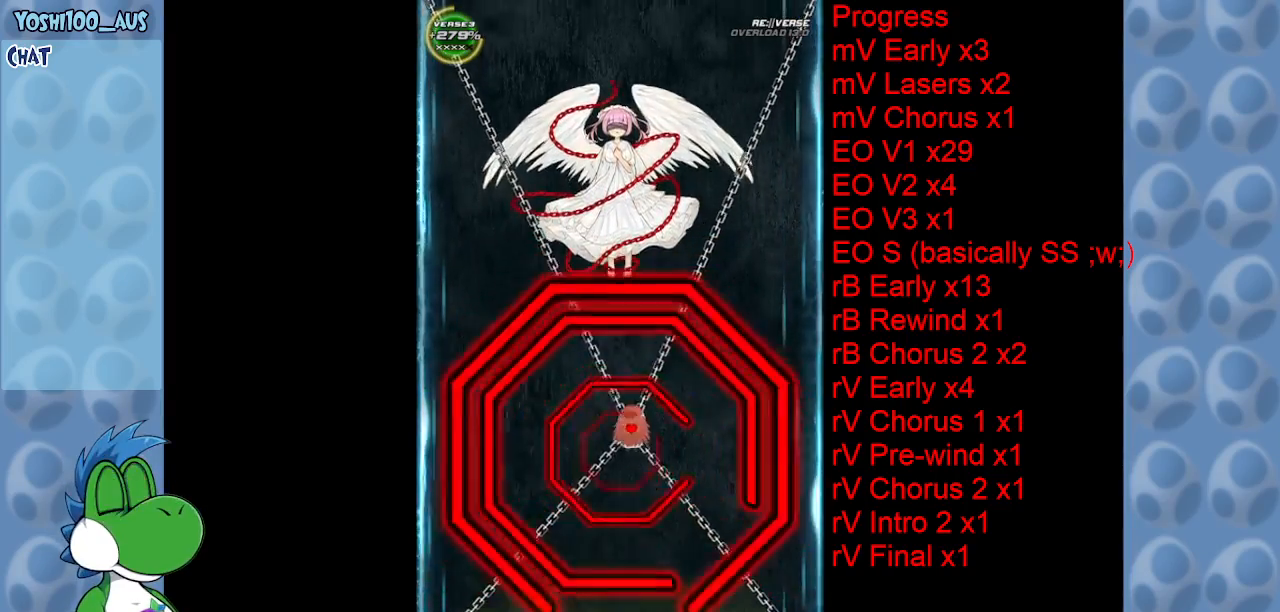
{"keys": ["down", "left"], "events": [[100, "up", "up"], [183, "down", "down"], [383, "left", "down"], [383, "right", "up"]]}
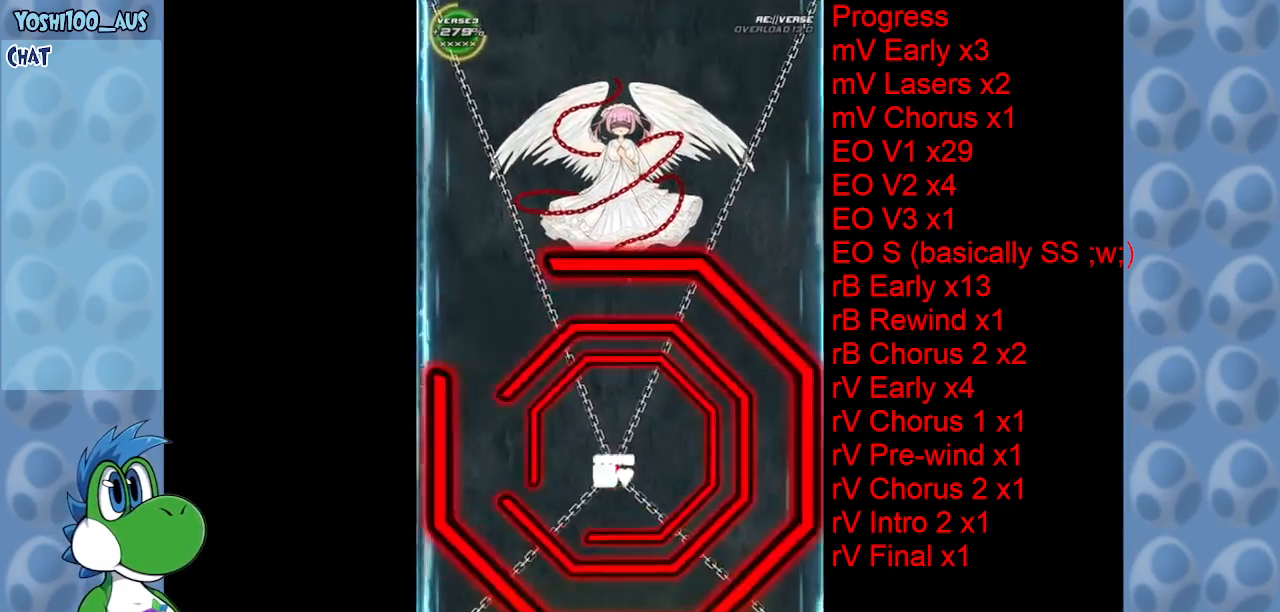
{"keys": ["left", "up"], "events": [[200, "down", "up"], [300, "up", "down"]]}
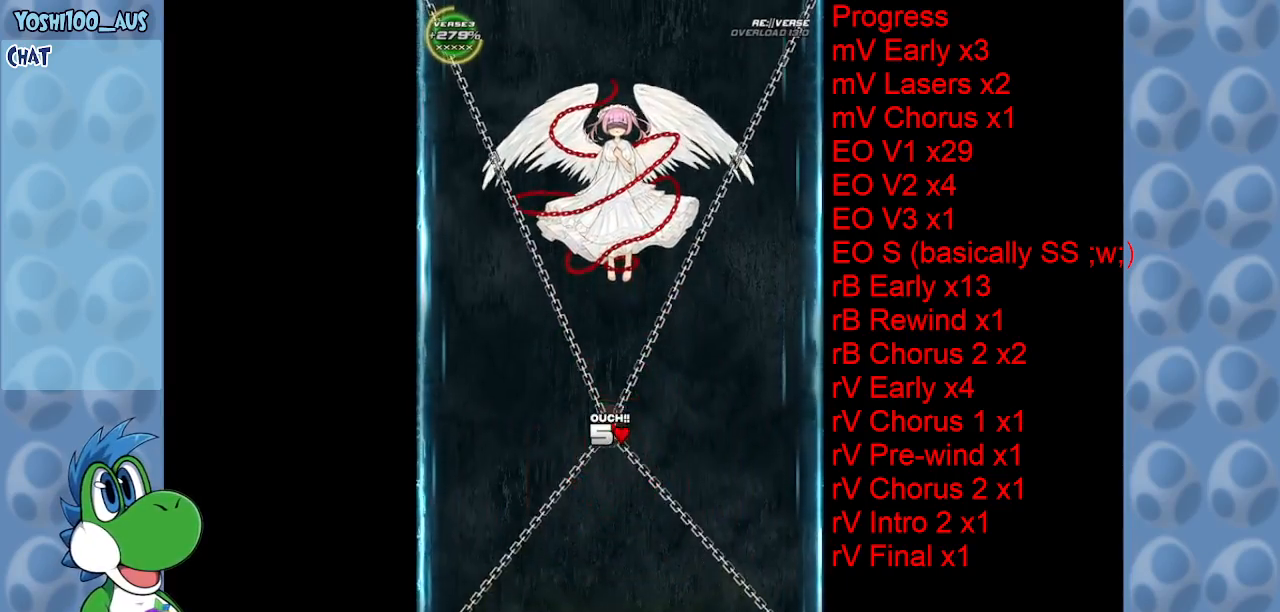
{"keys": ["left", "up"], "events": [[33, "left", "up"], [450, "left", "down"]]}
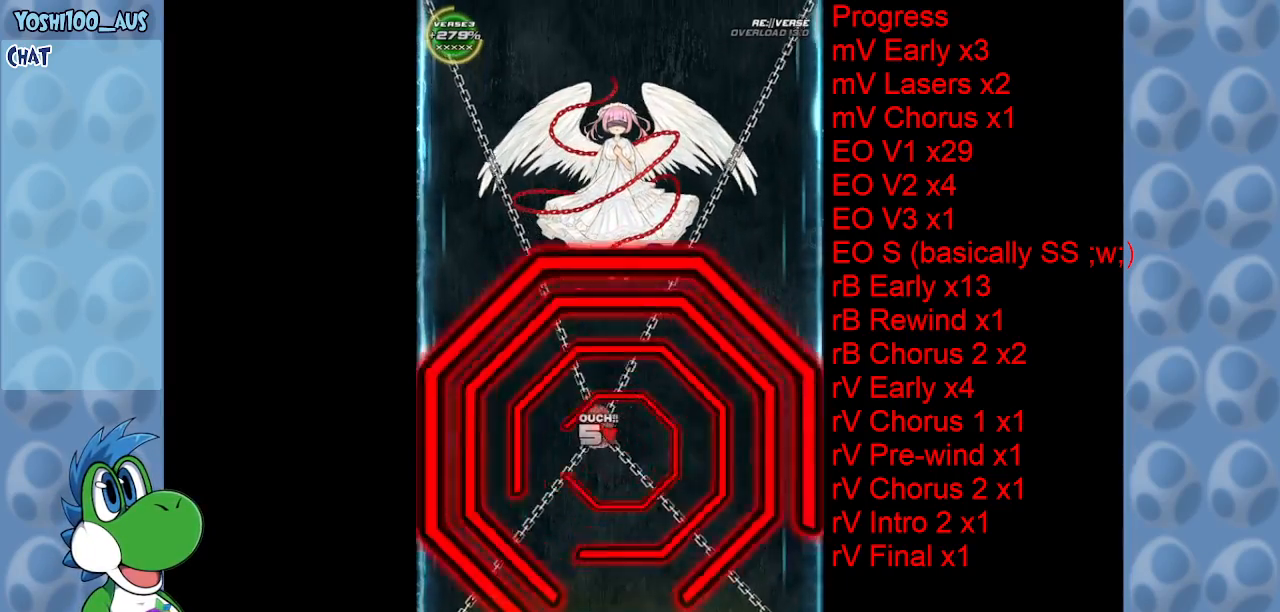
{"keys": ["right"], "events": [[50, "up", "up"], [133, "down", "down"], [233, "right", "down"], [283, "left", "up"], [383, "down", "up"]]}
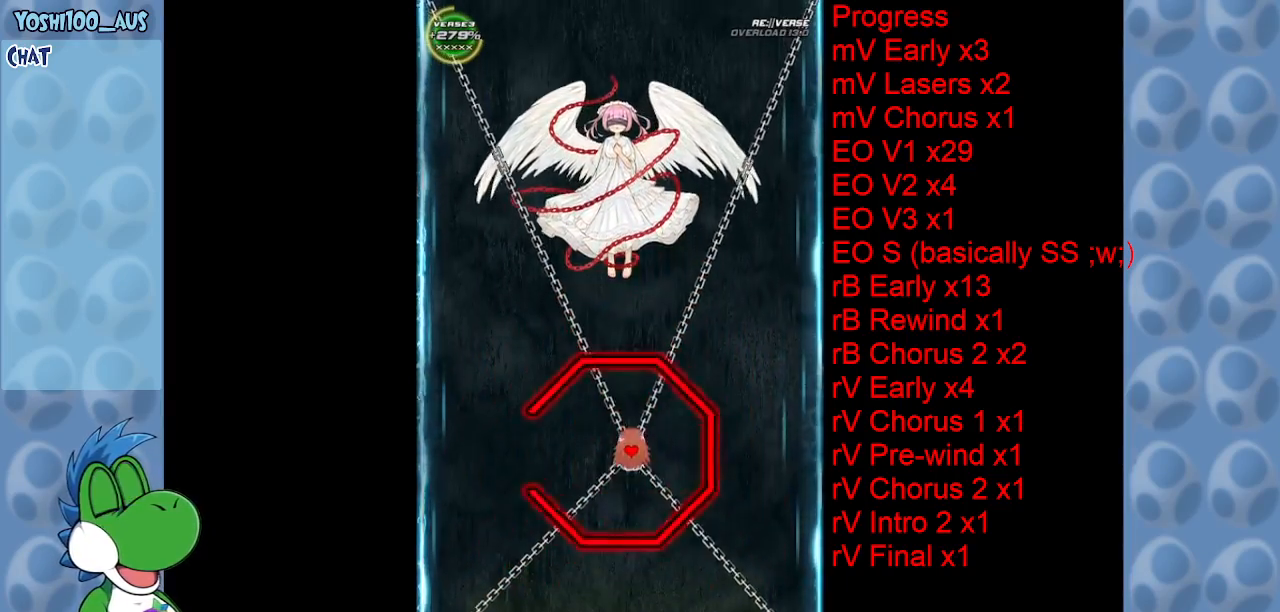
{"keys": ["left"], "events": [[150, "left", "down"], [200, "right", "up"]]}
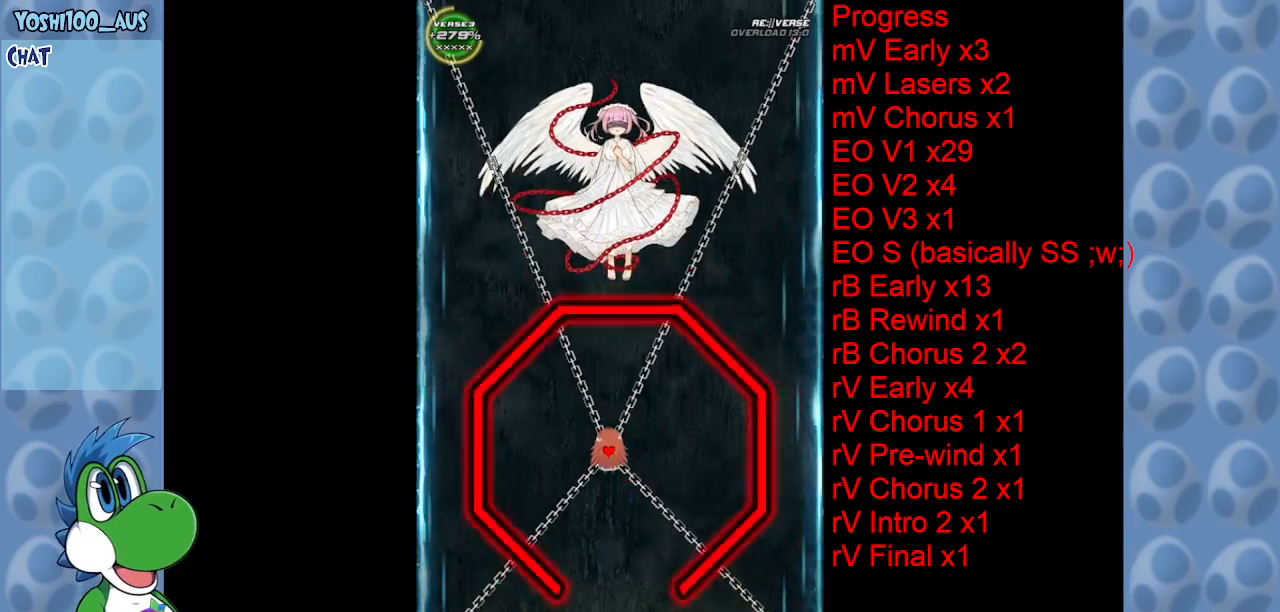
{"keys": ["left"], "events": [[216, "down", "down"], [216, "left", "up"], [450, "left", "down"], [500, "down", "up"]]}
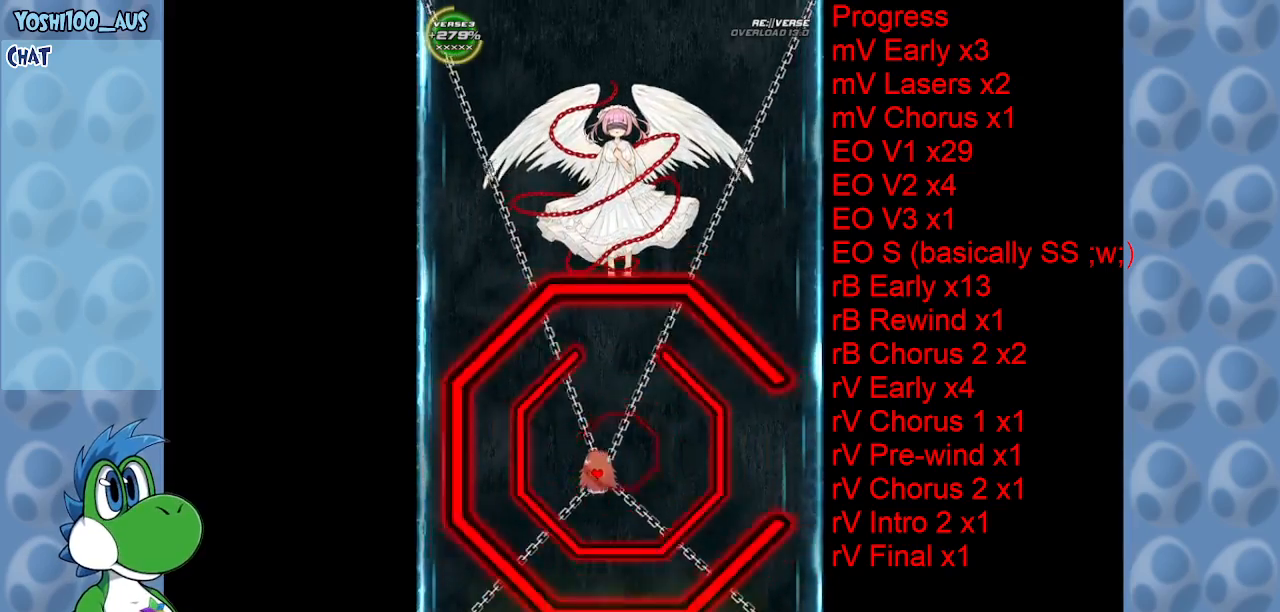
{"keys": ["right"], "events": [[150, "up", "down"], [233, "left", "up"], [333, "right", "down"], [416, "up", "up"]]}
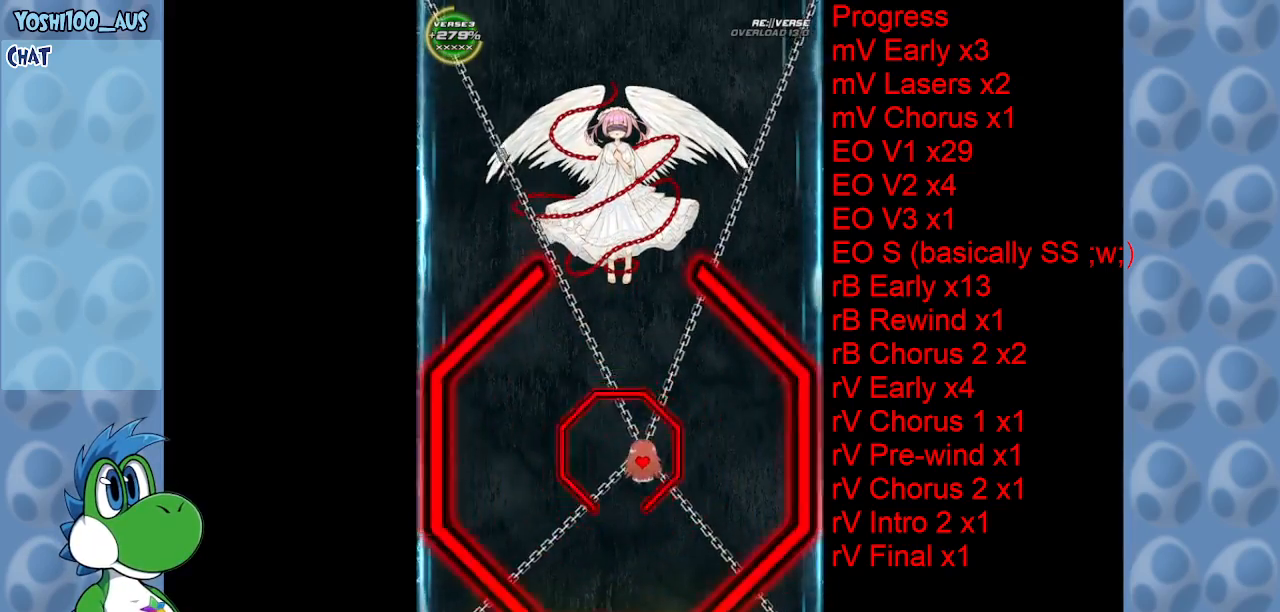
{"keys": ["up"], "events": [[16, "down", "down"], [116, "right", "up"], [300, "down", "up"], [383, "up", "down"]]}
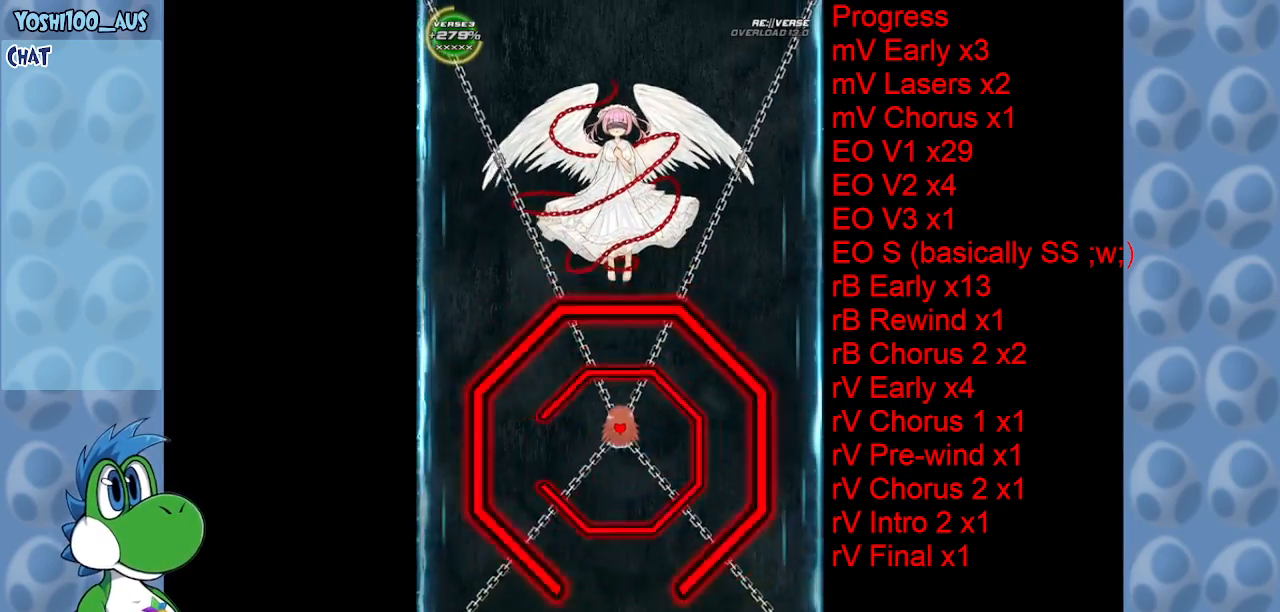
{"keys": ["down", "right"], "events": [[50, "left", "down"], [166, "up", "up"], [316, "down", "down"], [416, "left", "up"], [416, "right", "down"]]}
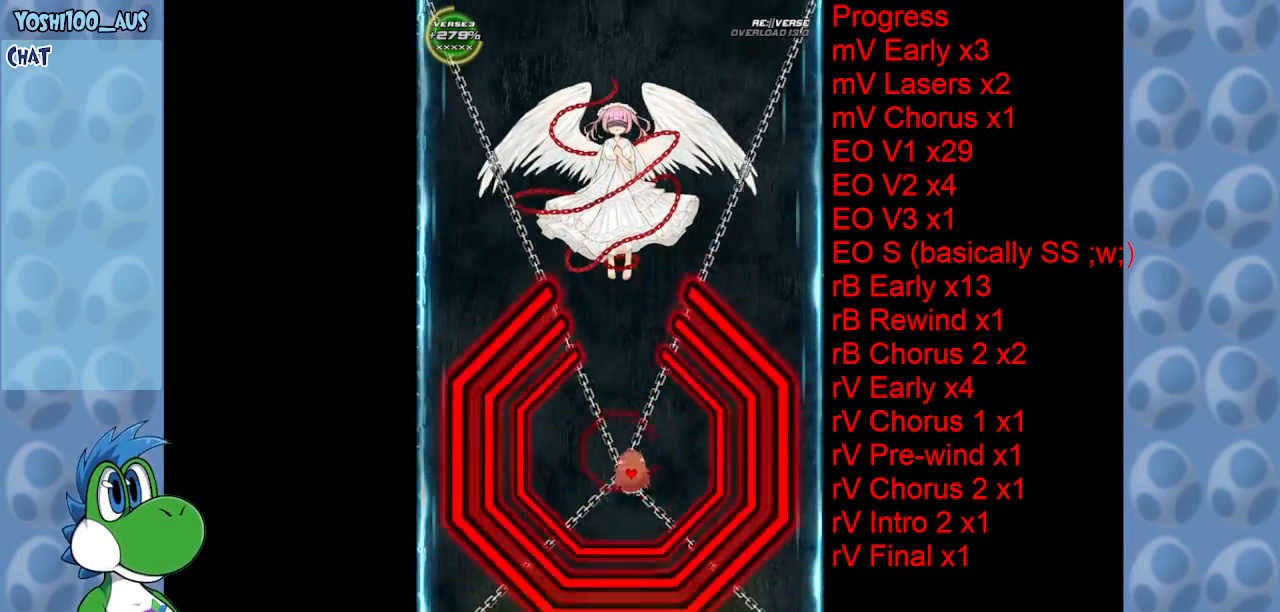
{"keys": [], "events": [[50, "down", "up"], [150, "up", "down"], [233, "right", "up"], [466, "up", "up"]]}
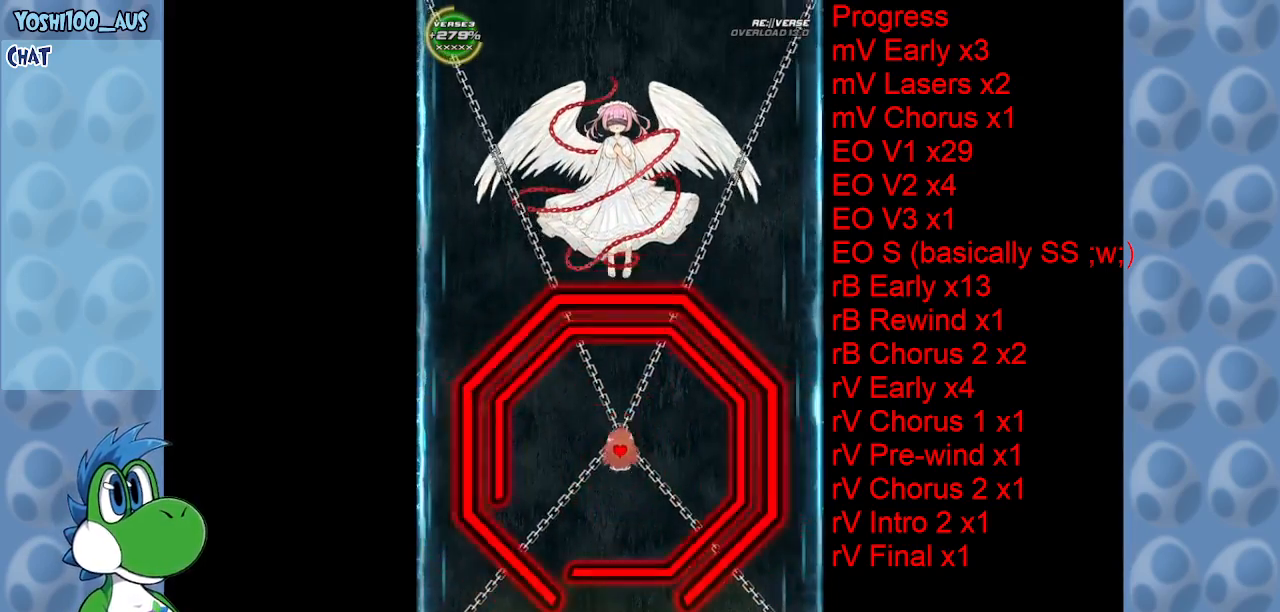
{"keys": ["down", "right"], "events": [[66, "down", "down"], [66, "left", "down"], [250, "right", "down"], [300, "left", "up"]]}
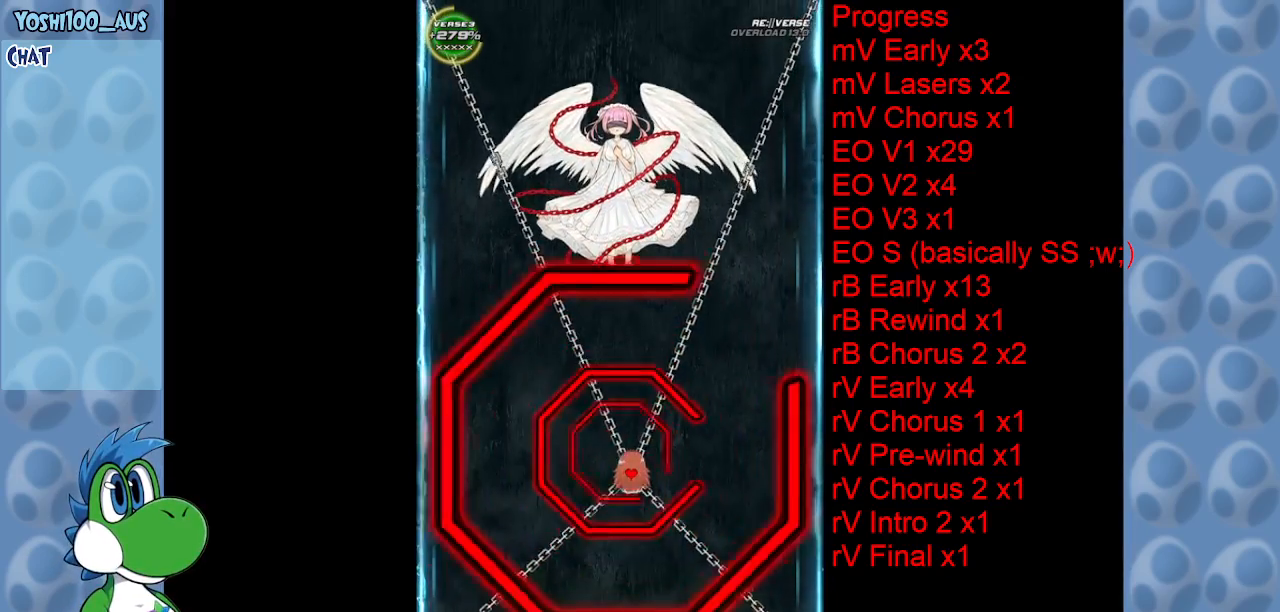
{"keys": ["left", "up"], "events": [[33, "down", "up"], [133, "up", "down"], [366, "left", "down"], [366, "right", "up"]]}
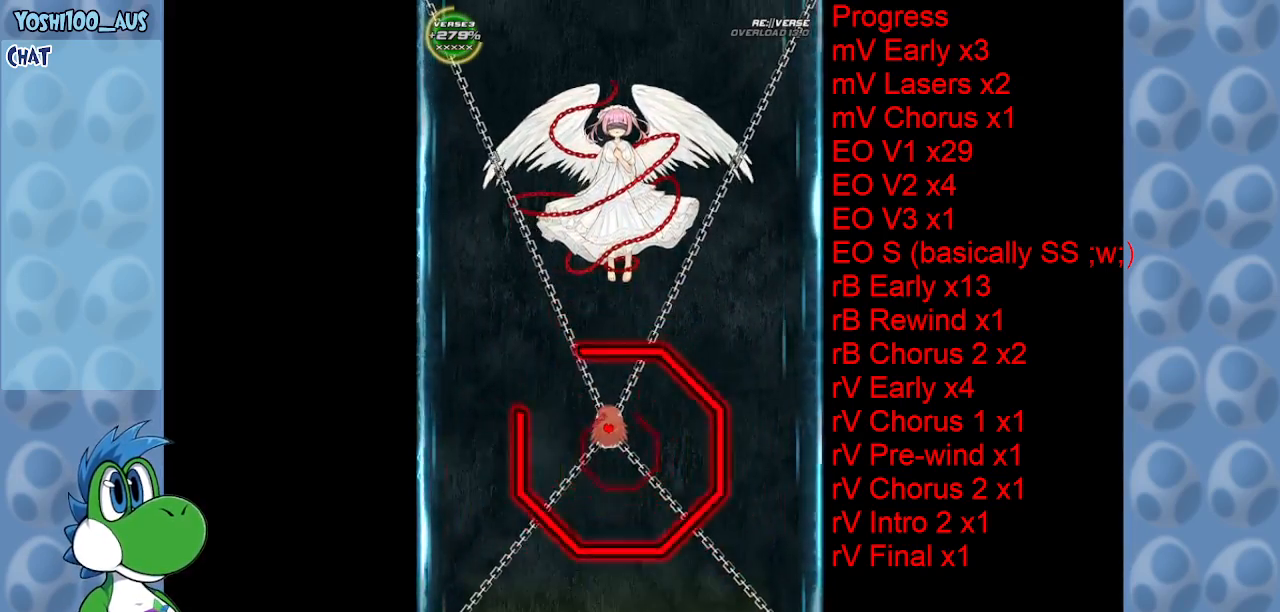
{"keys": ["left"], "events": [[283, "up", "up"]]}
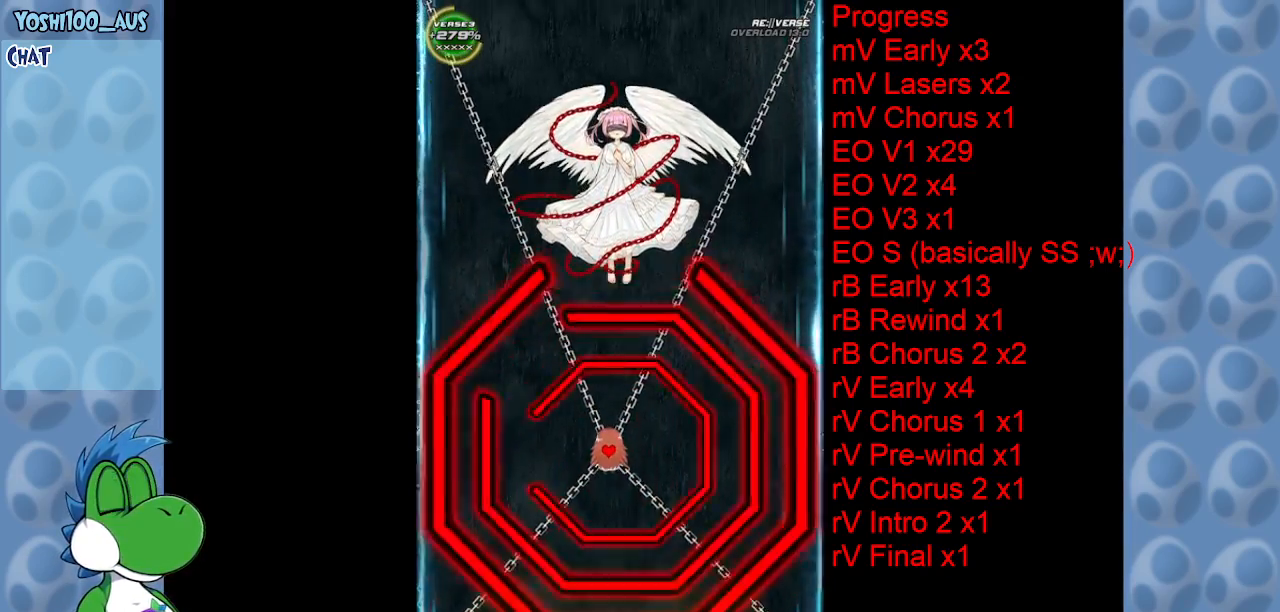
{"keys": ["right"], "events": [[250, "up", "down"], [383, "left", "up"], [383, "right", "down"], [483, "up", "up"]]}
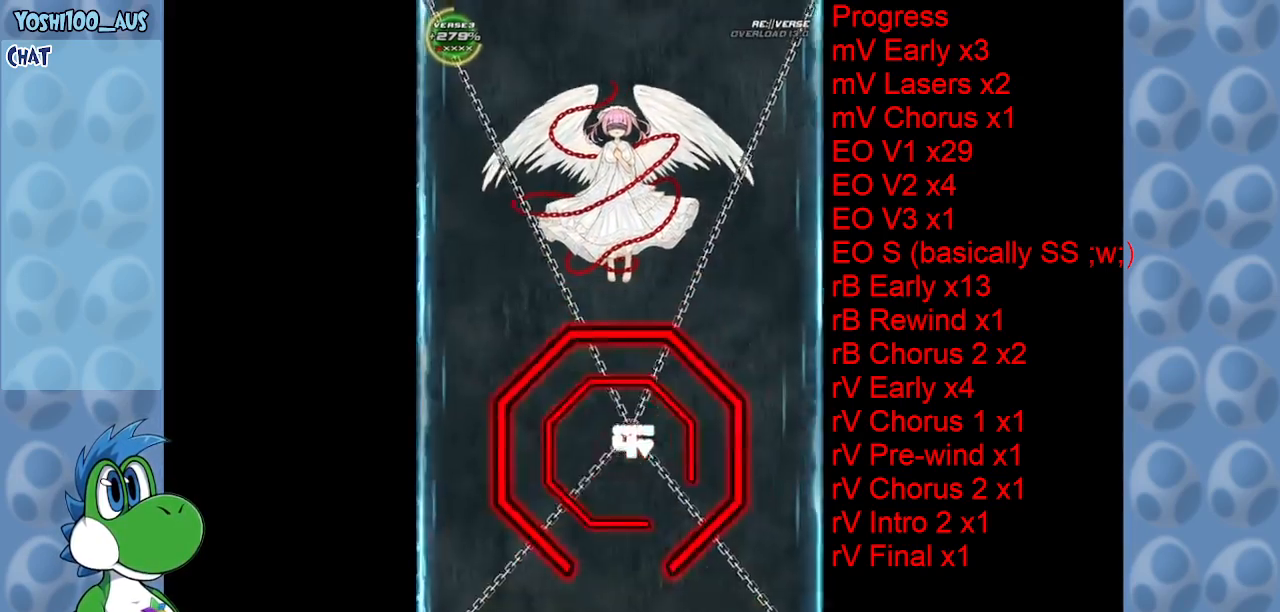
{"keys": ["down"], "events": [[133, "down", "down"], [216, "right", "up"]]}